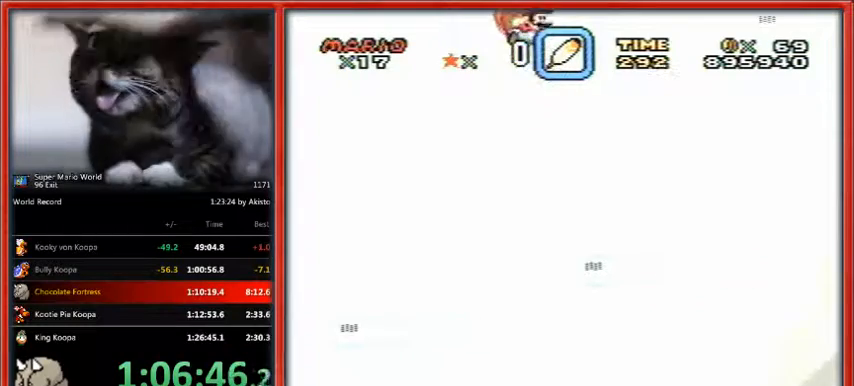
Gameplay with a controller (Nintendo layout); each line is a JSON object with the inputs held at the frame after it (dt_ms = milliseconds from this image to that frame). "events" lists button and stick changes between this image and that frame as [ms after this image, input, new state], when the widget could be followed in between. Not read: L1 L3 R3.
{"dt_ms": 500, "buttons": ["Y", "DPAD_LEFT"], "events": [[367, "DPAD_LEFT", "down"]]}
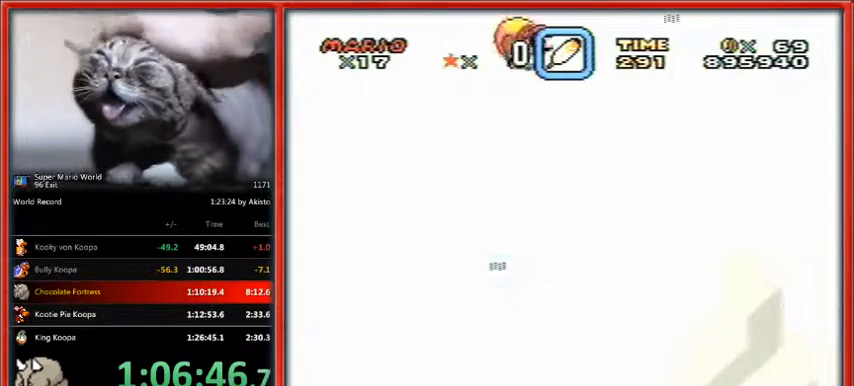
{"dt_ms": 500, "buttons": ["Y"], "events": [[233, "DPAD_LEFT", "up"]]}
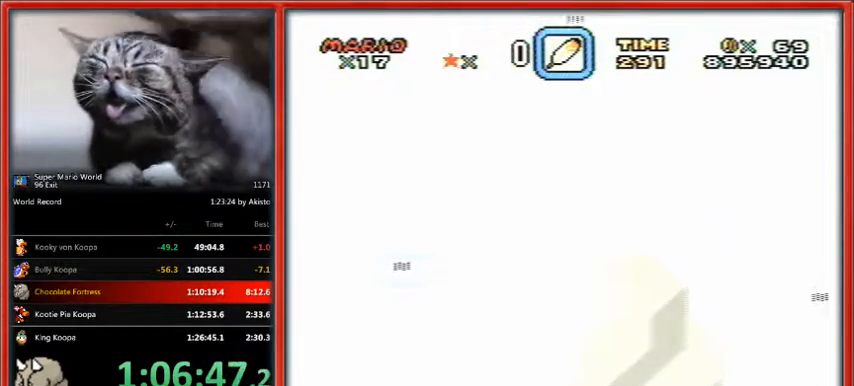
{"dt_ms": 500, "buttons": ["Y", "DPAD_LEFT"], "events": [[267, "DPAD_LEFT", "down"]]}
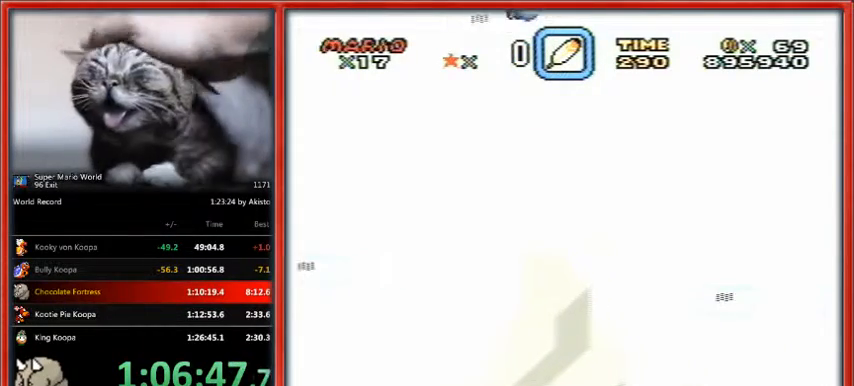
{"dt_ms": 500, "buttons": ["Y"], "events": [[67, "DPAD_LEFT", "up"]]}
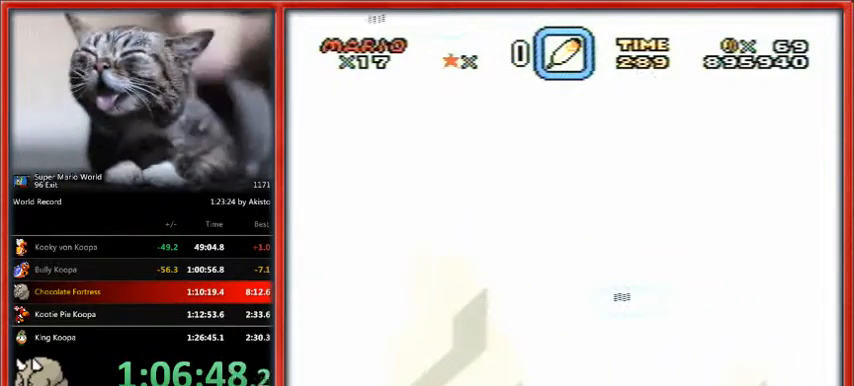
{"dt_ms": 500, "buttons": ["Y"], "events": [[200, "DPAD_LEFT", "down"], [500, "DPAD_LEFT", "up"]]}
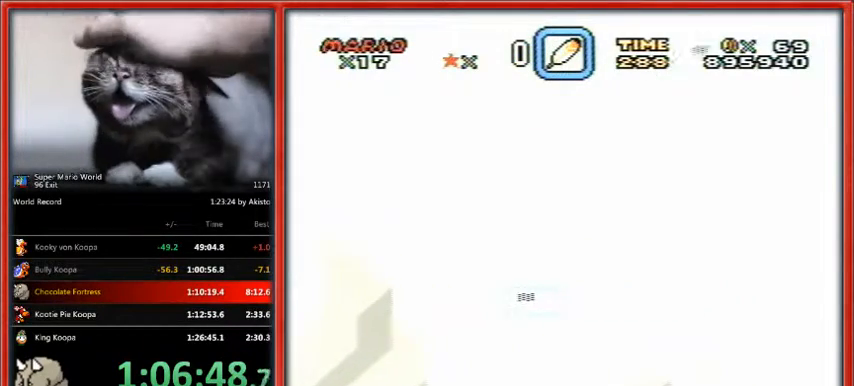
{"dt_ms": 500, "buttons": ["Y"], "events": []}
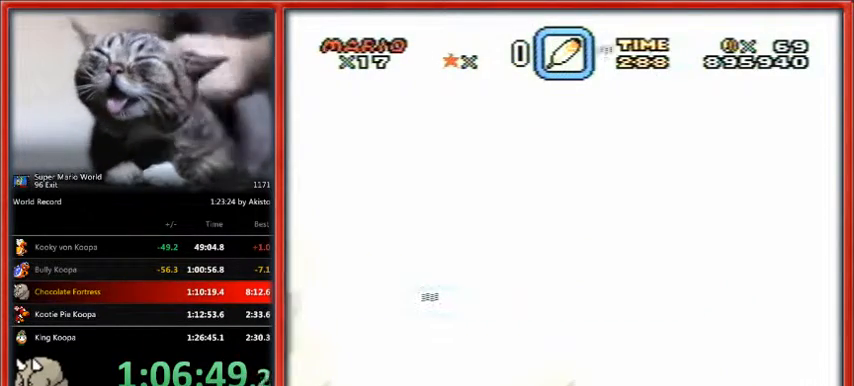
{"dt_ms": 500, "buttons": ["Y"], "events": [[167, "DPAD_LEFT", "down"], [433, "DPAD_LEFT", "up"]]}
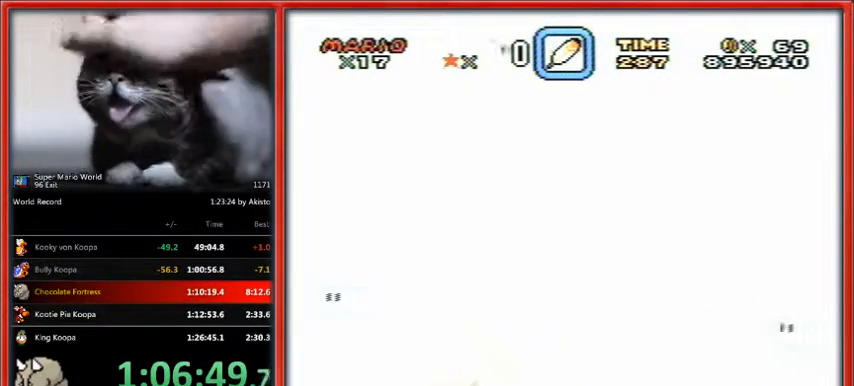
{"dt_ms": 500, "buttons": ["Y"], "events": []}
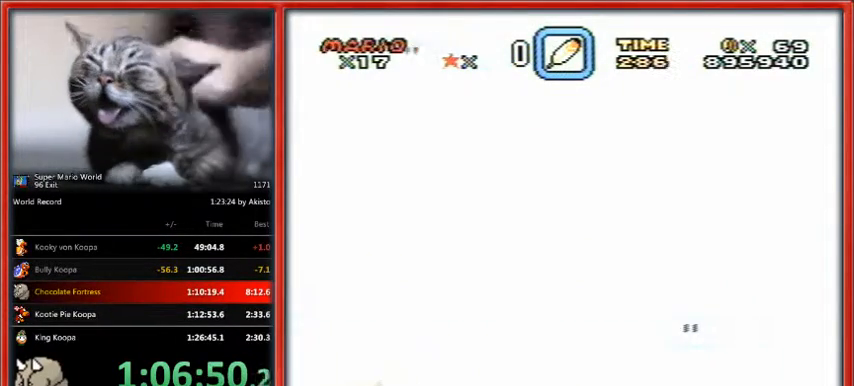
{"dt_ms": 500, "buttons": ["Y", "DPAD_LEFT"], "events": [[67, "DPAD_LEFT", "down"]]}
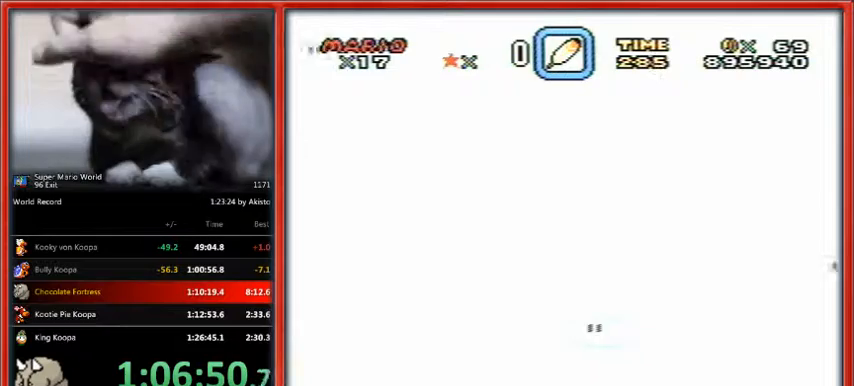
{"dt_ms": 500, "buttons": ["Y", "DPAD_LEFT"], "events": [[367, "DPAD_LEFT", "up"], [500, "DPAD_LEFT", "down"]]}
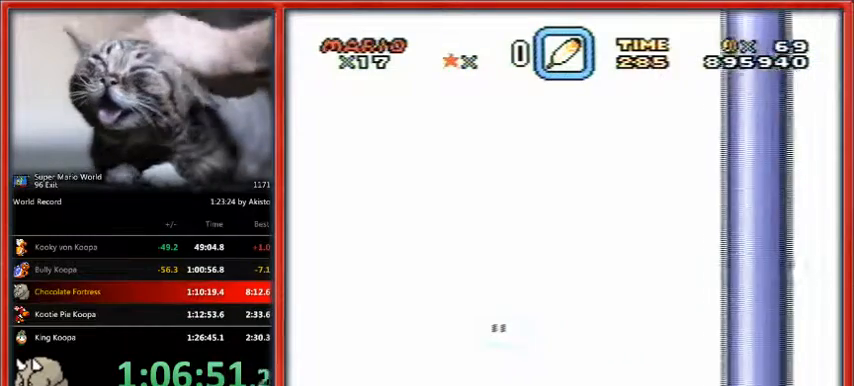
{"dt_ms": 500, "buttons": ["Y", "DPAD_LEFT"], "events": []}
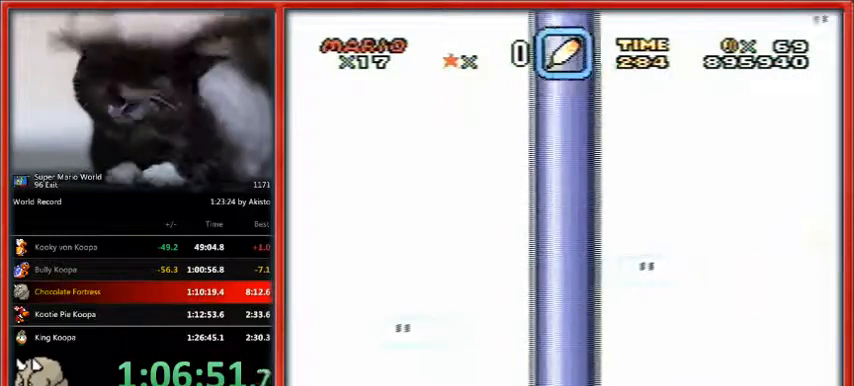
{"dt_ms": 500, "buttons": ["Y", "DPAD_LEFT"], "events": [[67, "DPAD_LEFT", "up"], [500, "DPAD_LEFT", "down"]]}
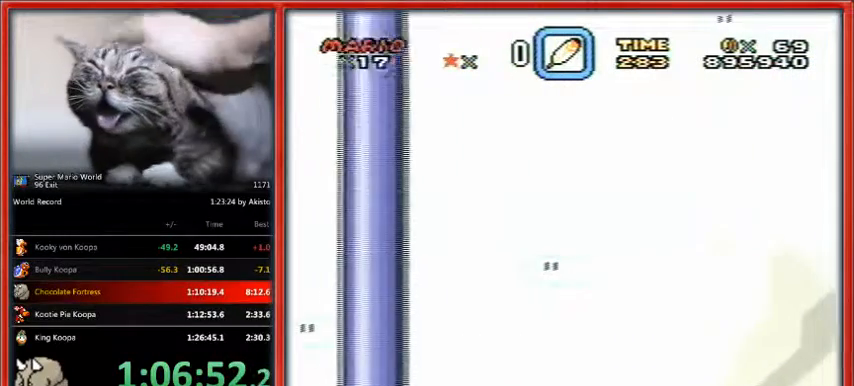
{"dt_ms": 500, "buttons": ["Y"], "events": [[400, "DPAD_LEFT", "up"]]}
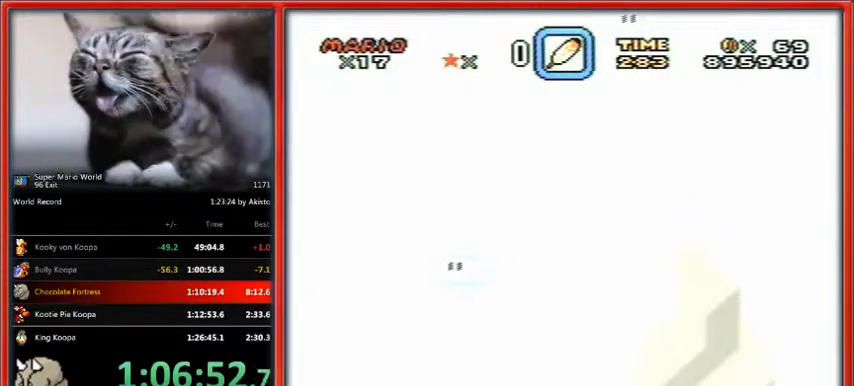
{"dt_ms": 500, "buttons": ["Y", "DPAD_LEFT"], "events": [[400, "DPAD_LEFT", "down"]]}
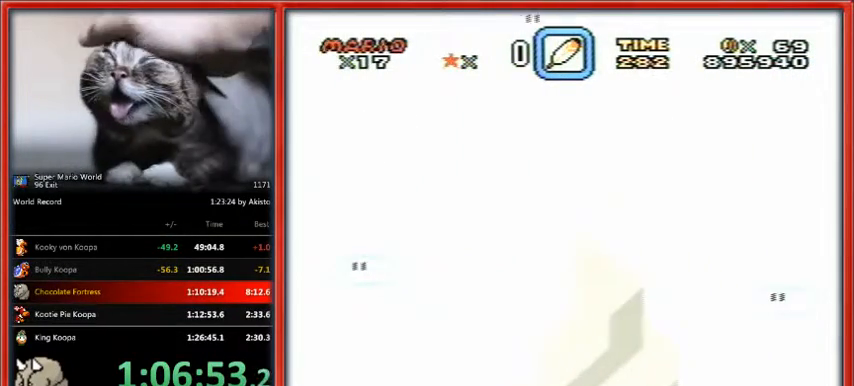
{"dt_ms": 500, "buttons": ["Y", "DPAD_LEFT"], "events": [[300, "DPAD_LEFT", "up"], [500, "DPAD_LEFT", "down"]]}
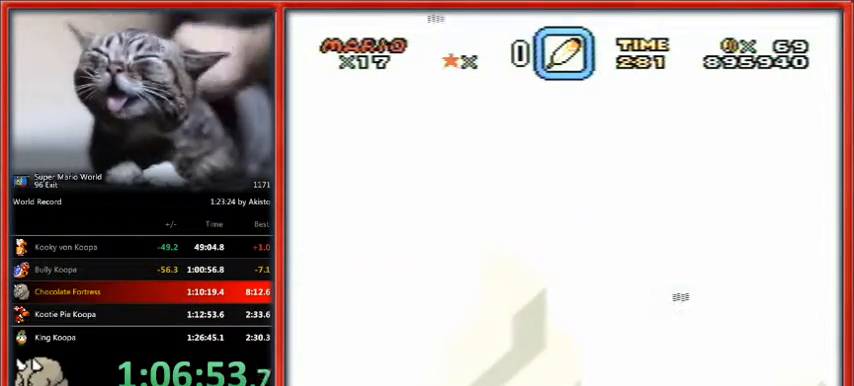
{"dt_ms": 500, "buttons": ["Y", "DPAD_LEFT"], "events": []}
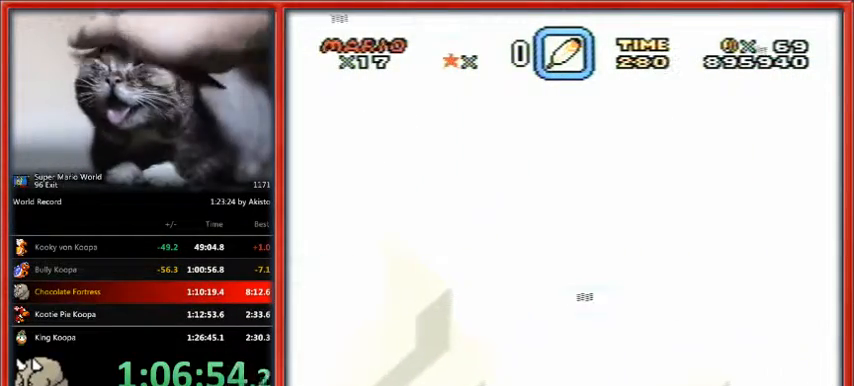
{"dt_ms": 500, "buttons": ["Y", "DPAD_LEFT"], "events": [[67, "DPAD_LEFT", "up"], [433, "DPAD_LEFT", "down"]]}
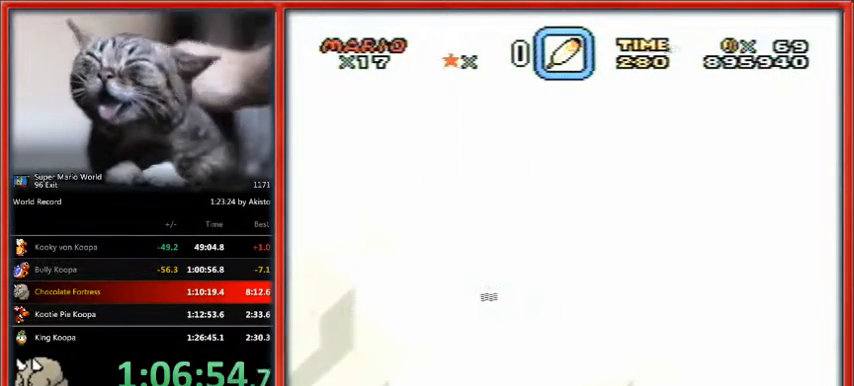
{"dt_ms": 1000, "buttons": ["Y", "DPAD_LEFT"]}
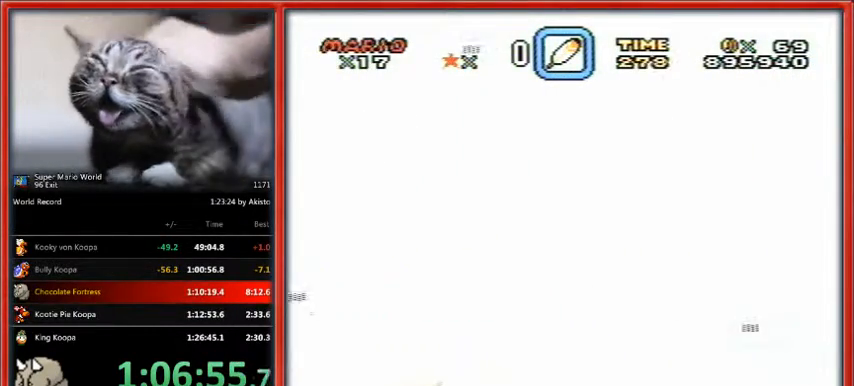
{"dt_ms": 500, "buttons": ["Y", "DPAD_LEFT"], "events": []}
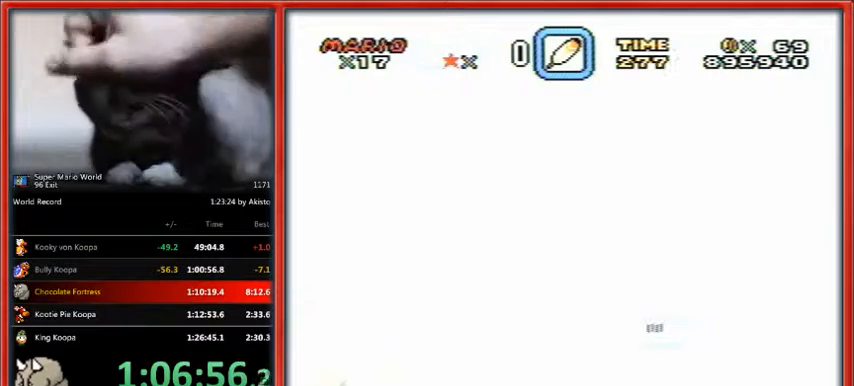
{"dt_ms": 500, "buttons": ["Y", "DPAD_LEFT"], "events": [[200, "DPAD_LEFT", "up"], [400, "DPAD_LEFT", "down"]]}
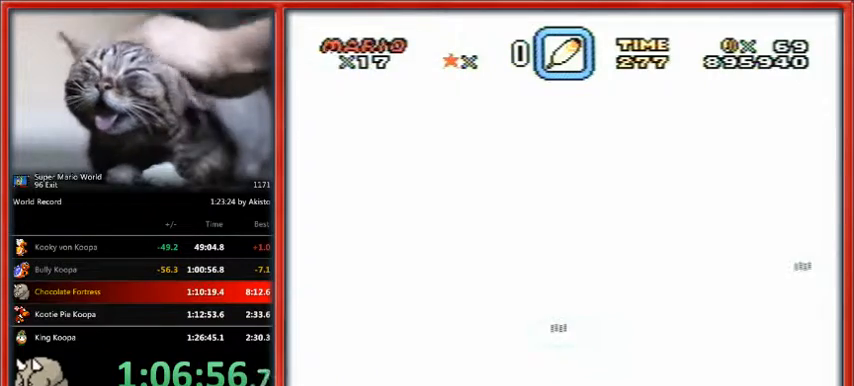
{"dt_ms": 500, "buttons": ["Y"], "events": [[167, "DPAD_LEFT", "up"]]}
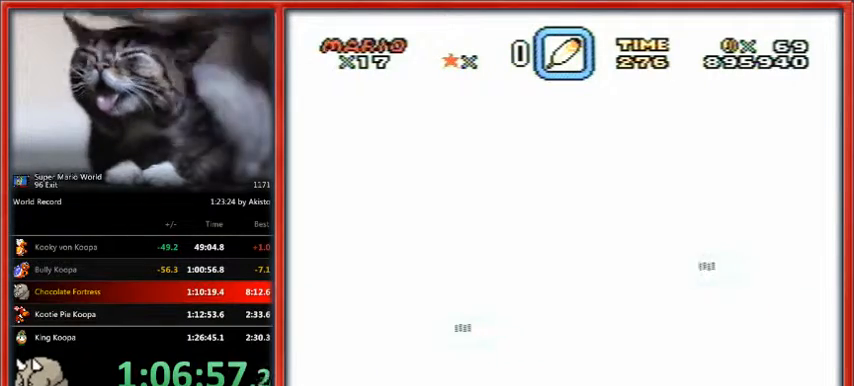
{"dt_ms": 500, "buttons": ["Y", "DPAD_LEFT"], "events": [[333, "DPAD_LEFT", "down"]]}